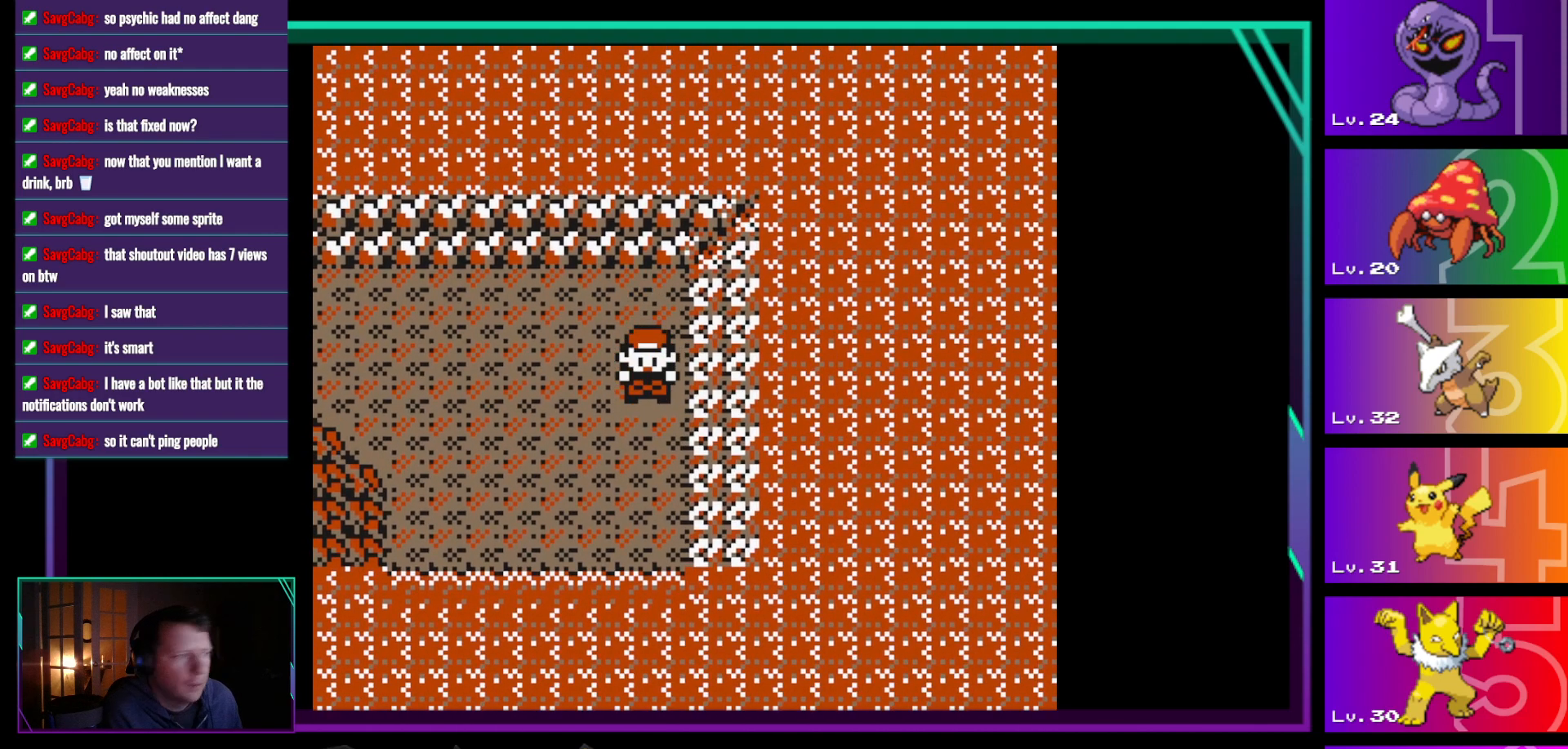
Gameplay with a controller (Nintendo layout); each line is a JSON object with the inputs held at the frame after it. "events" lists button and stick changes between this image and that frame as [ms after this image, input, new state], when the widget could be followed in between. Not read: L3 R3.
{"buttons": [], "events": [[33, "DPAD_DOWN", "up"]]}
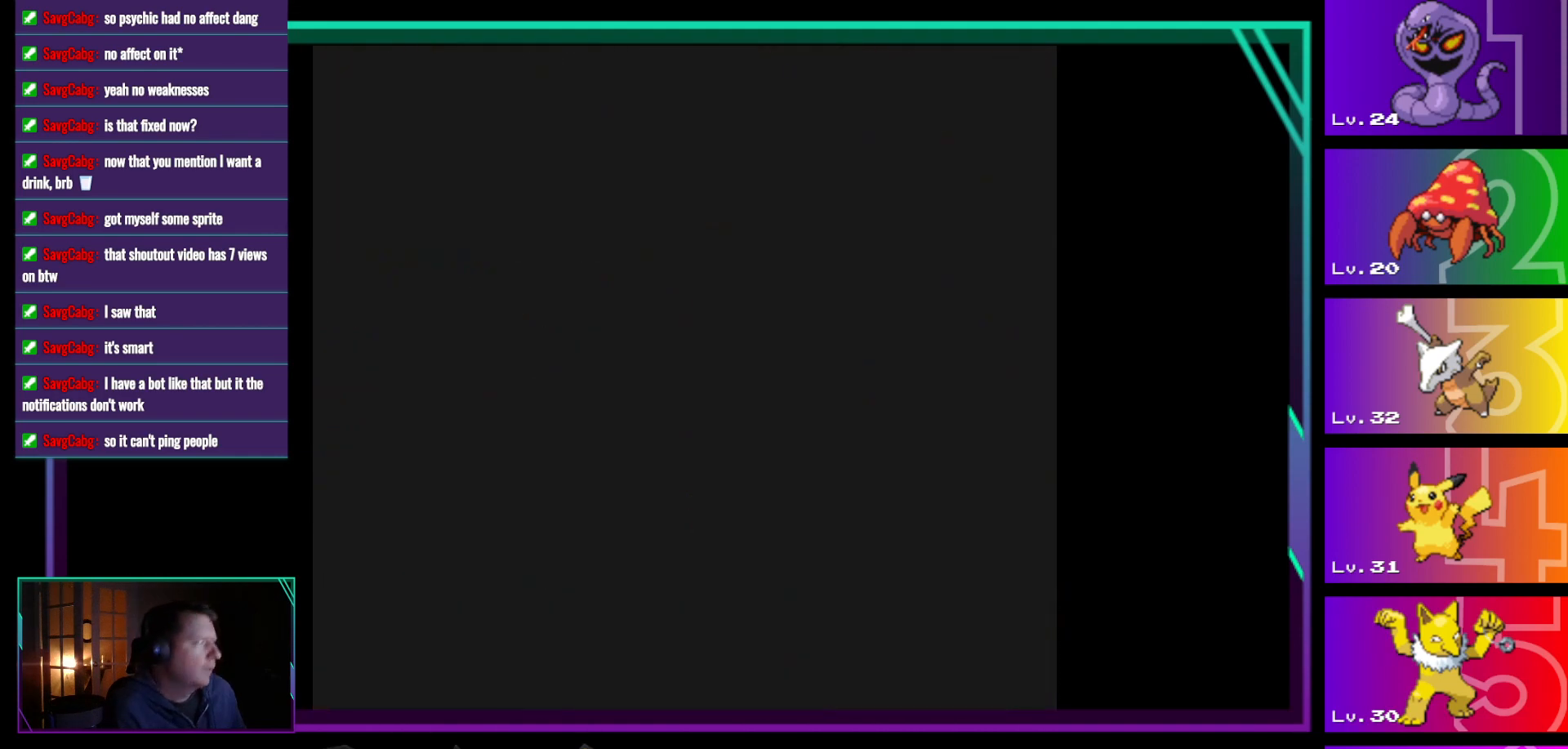
{"buttons": [], "events": []}
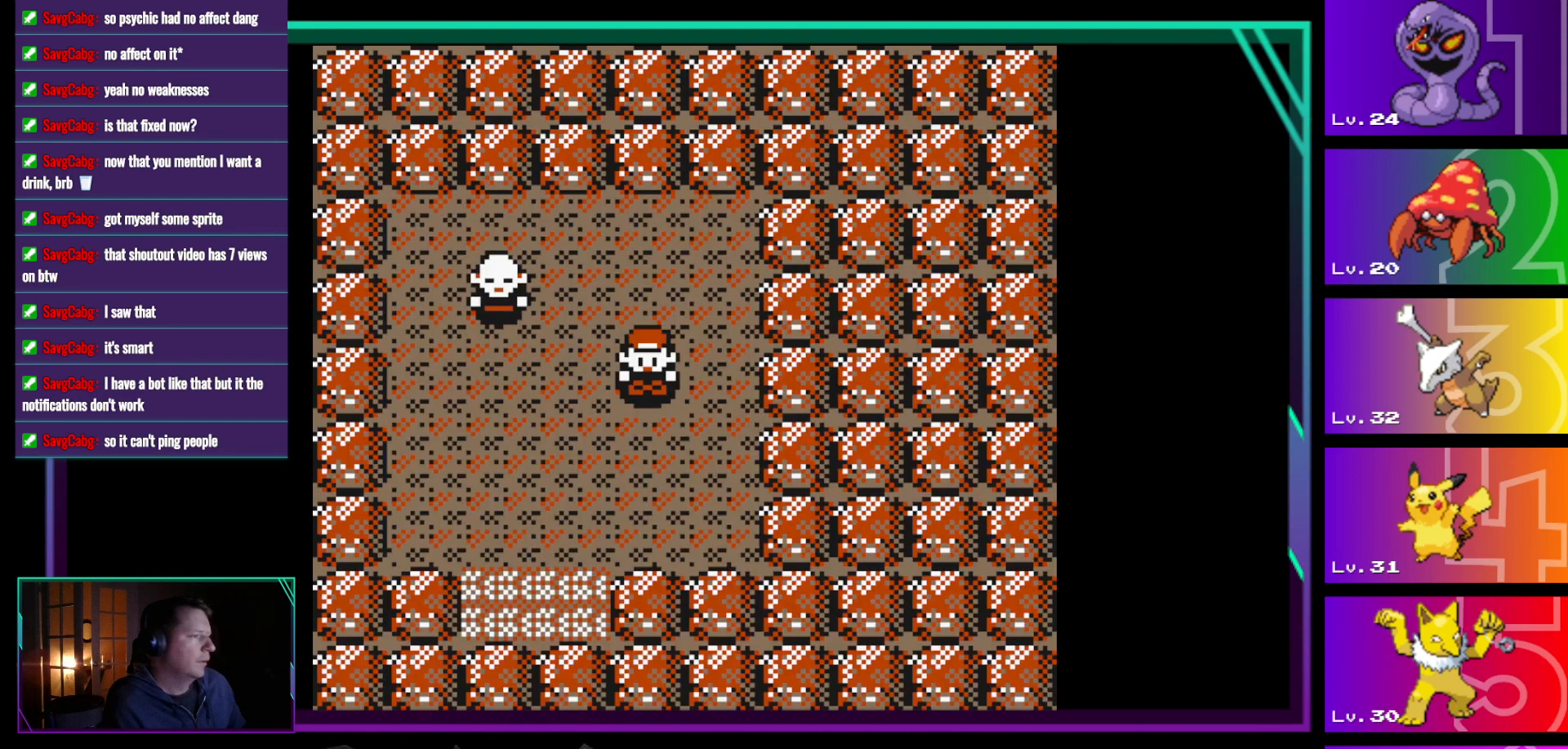
{"buttons": [], "events": []}
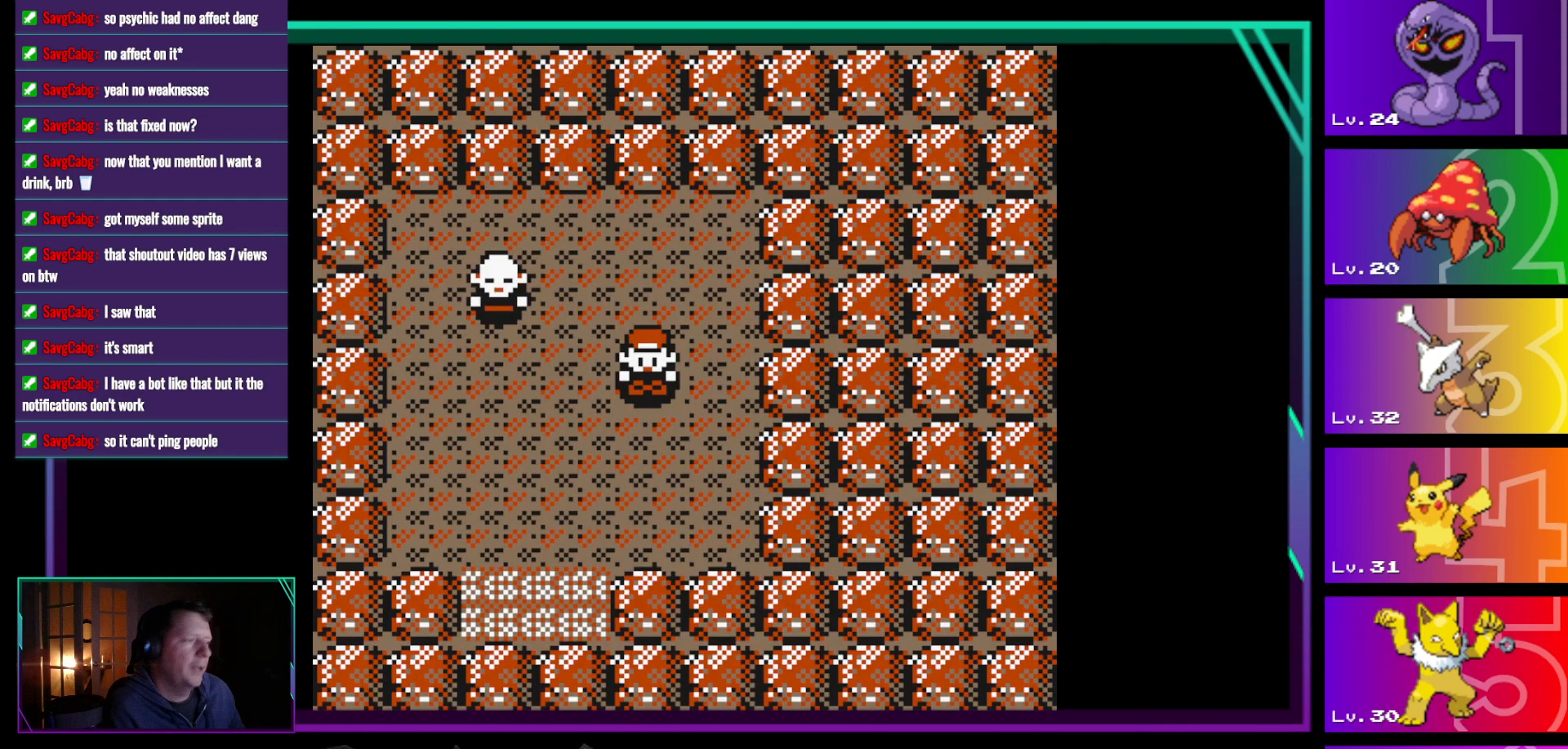
{"buttons": ["DPAD_LEFT"], "events": [[500, "DPAD_LEFT", "down"]]}
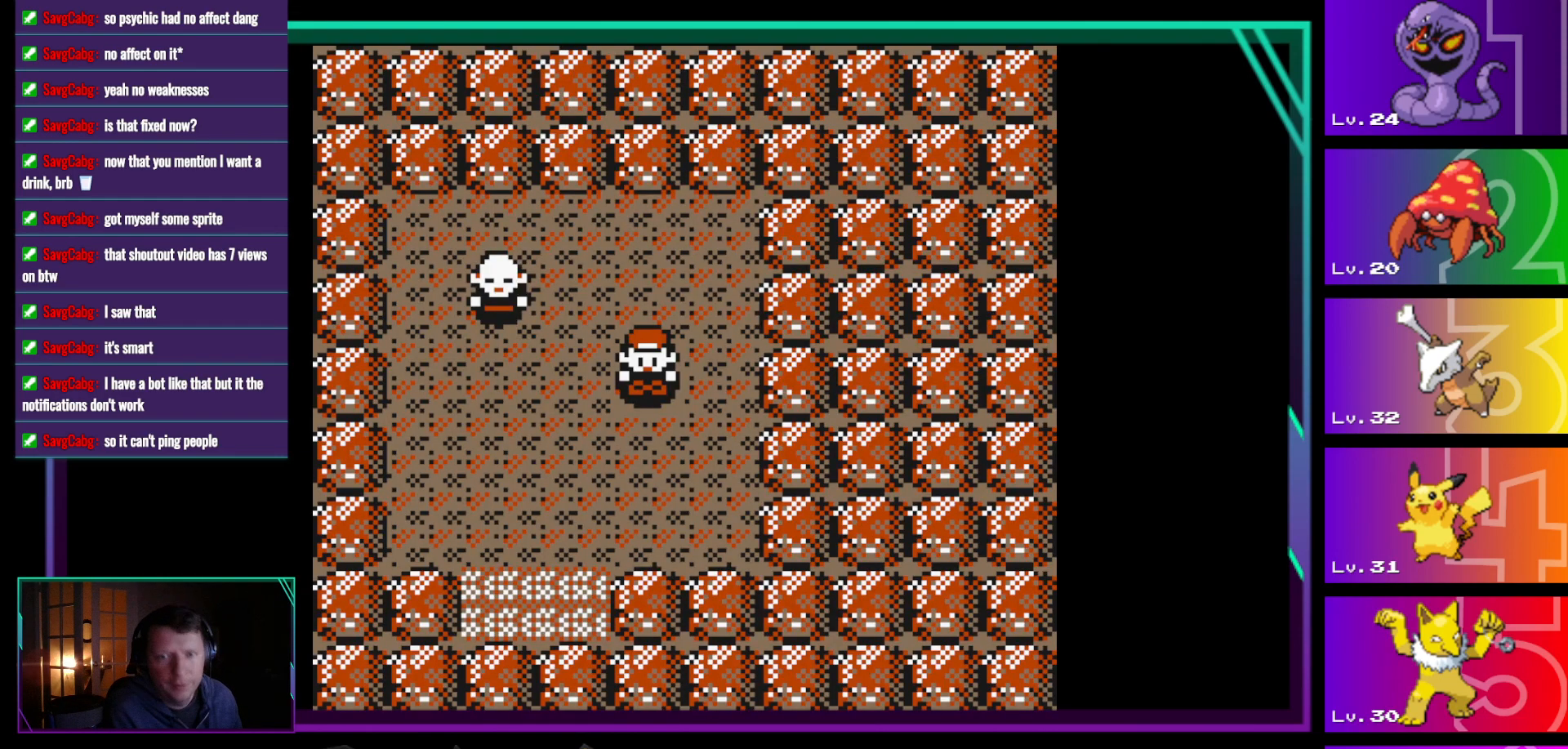
{"buttons": ["DPAD_DOWN"], "events": [[383, "DPAD_DOWN", "down"], [383, "DPAD_LEFT", "up"]]}
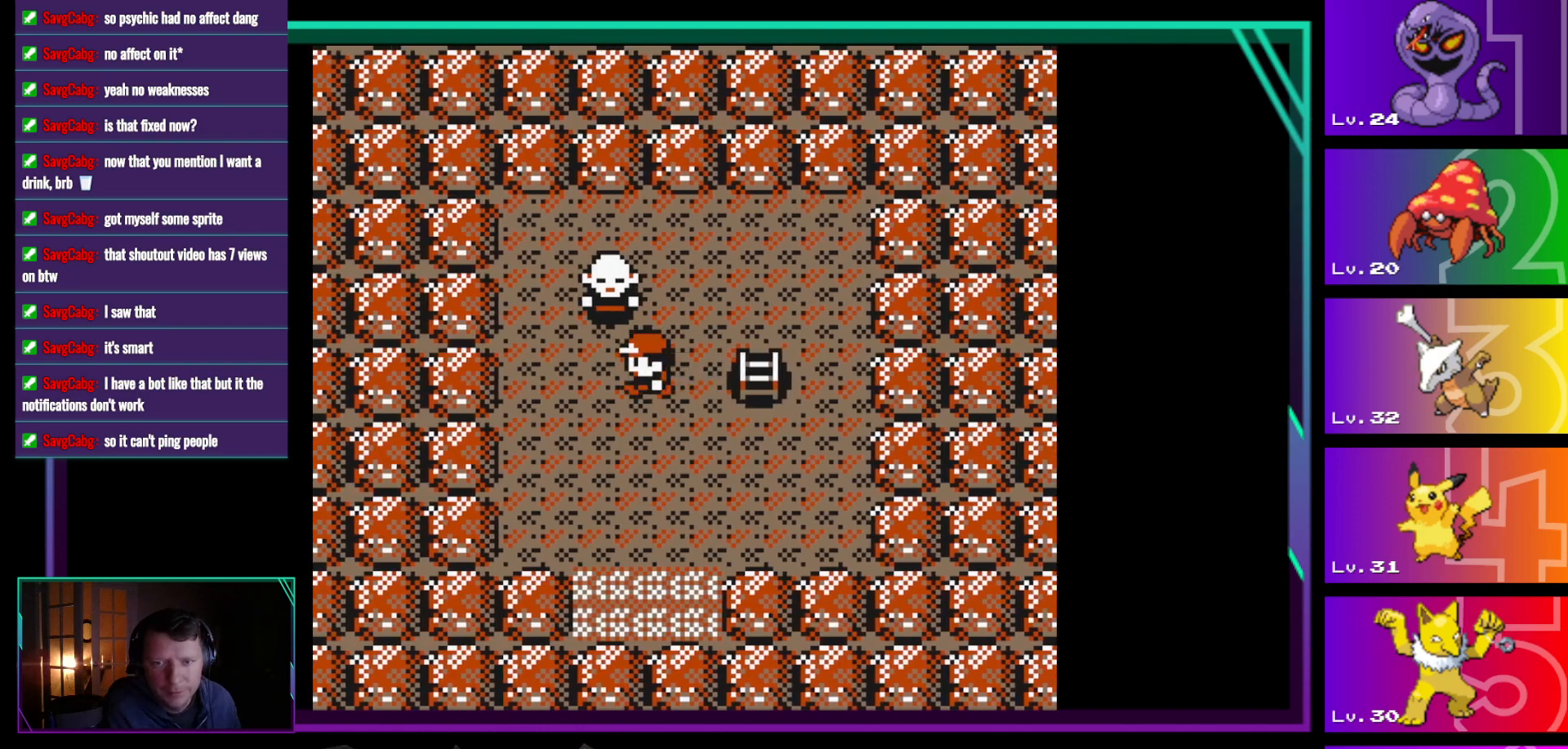
{"buttons": ["DPAD_DOWN"], "events": []}
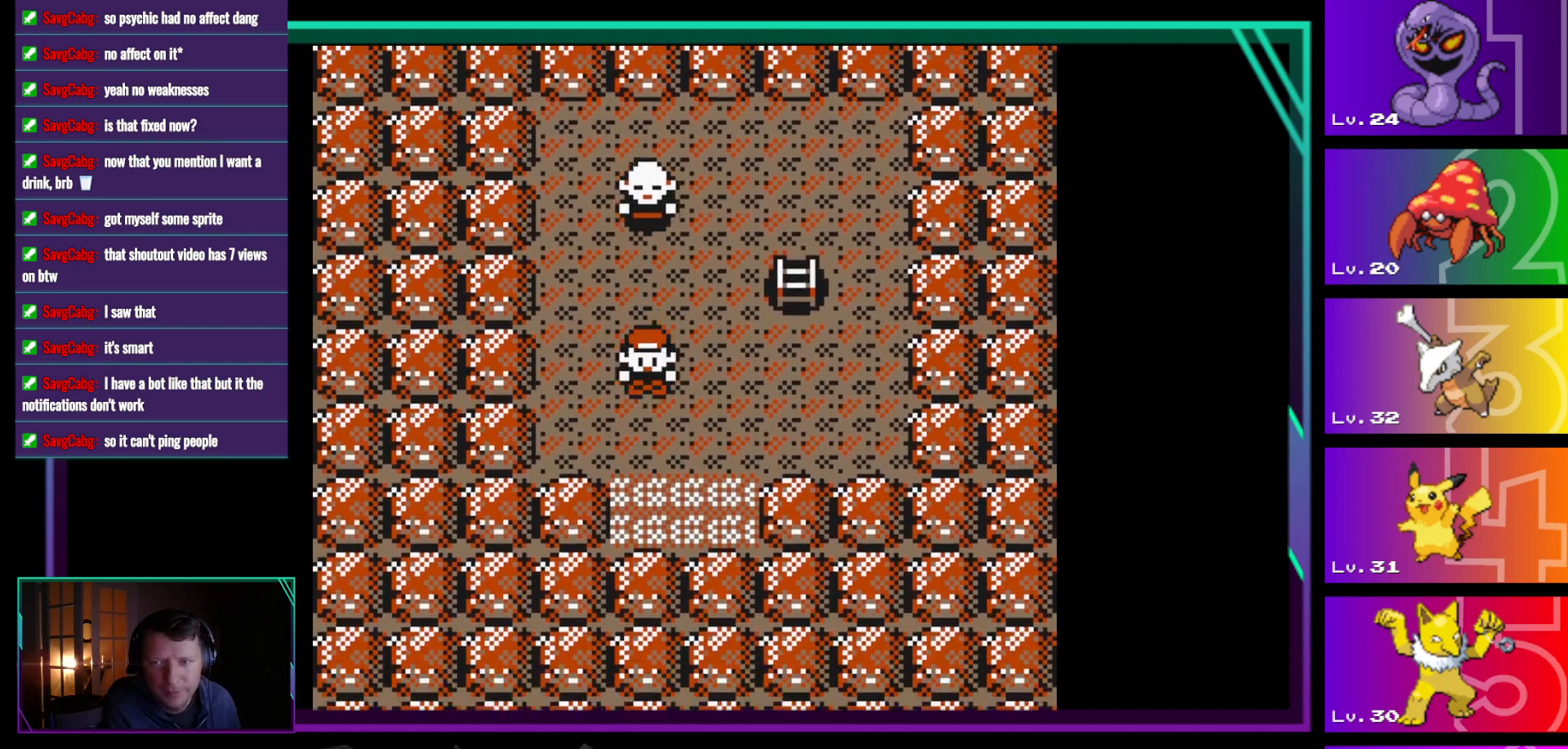
{"buttons": ["DPAD_DOWN"], "events": []}
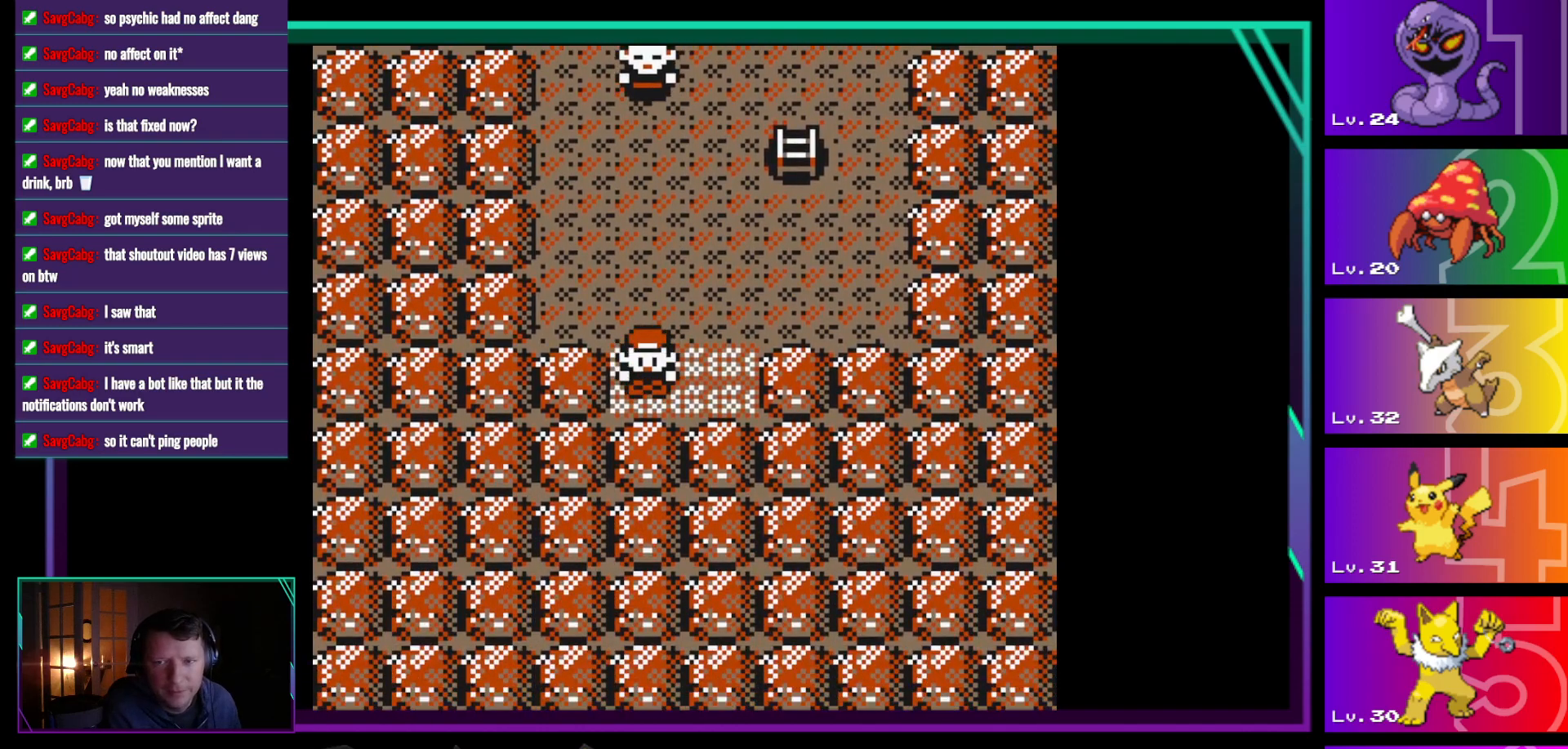
{"buttons": [], "events": [[483, "DPAD_DOWN", "up"]]}
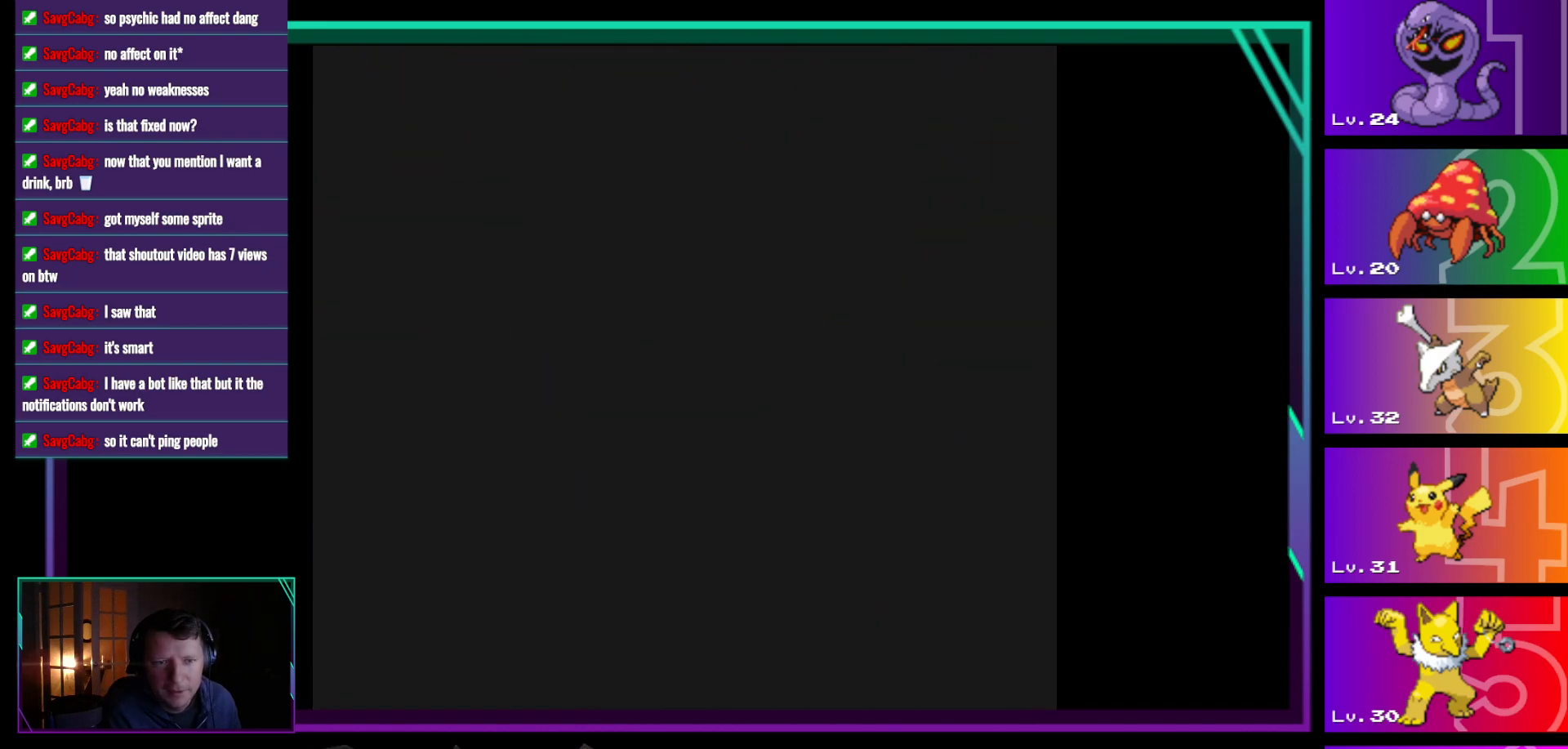
{"buttons": [], "events": []}
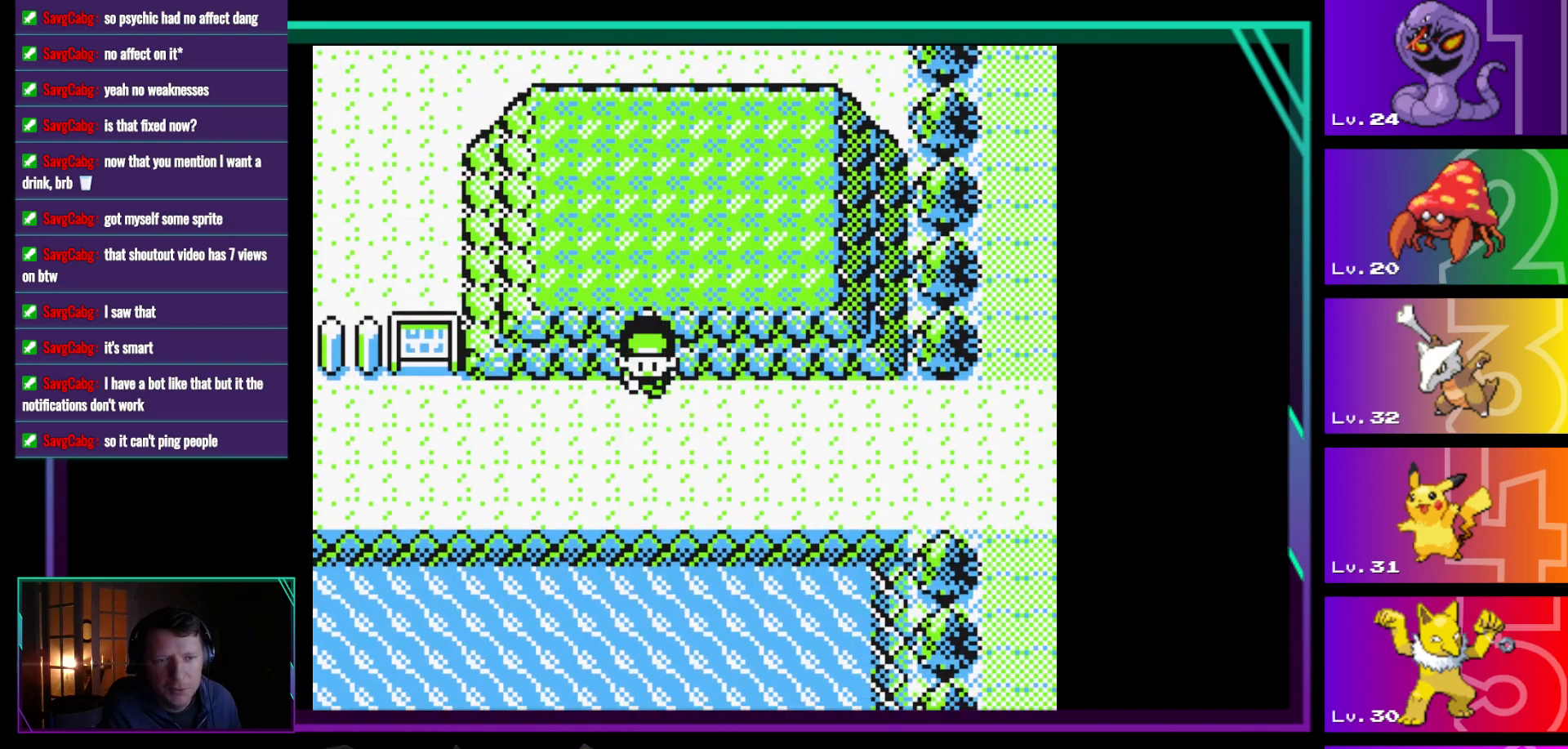
{"buttons": ["DPAD_LEFT"], "events": [[183, "DPAD_LEFT", "down"]]}
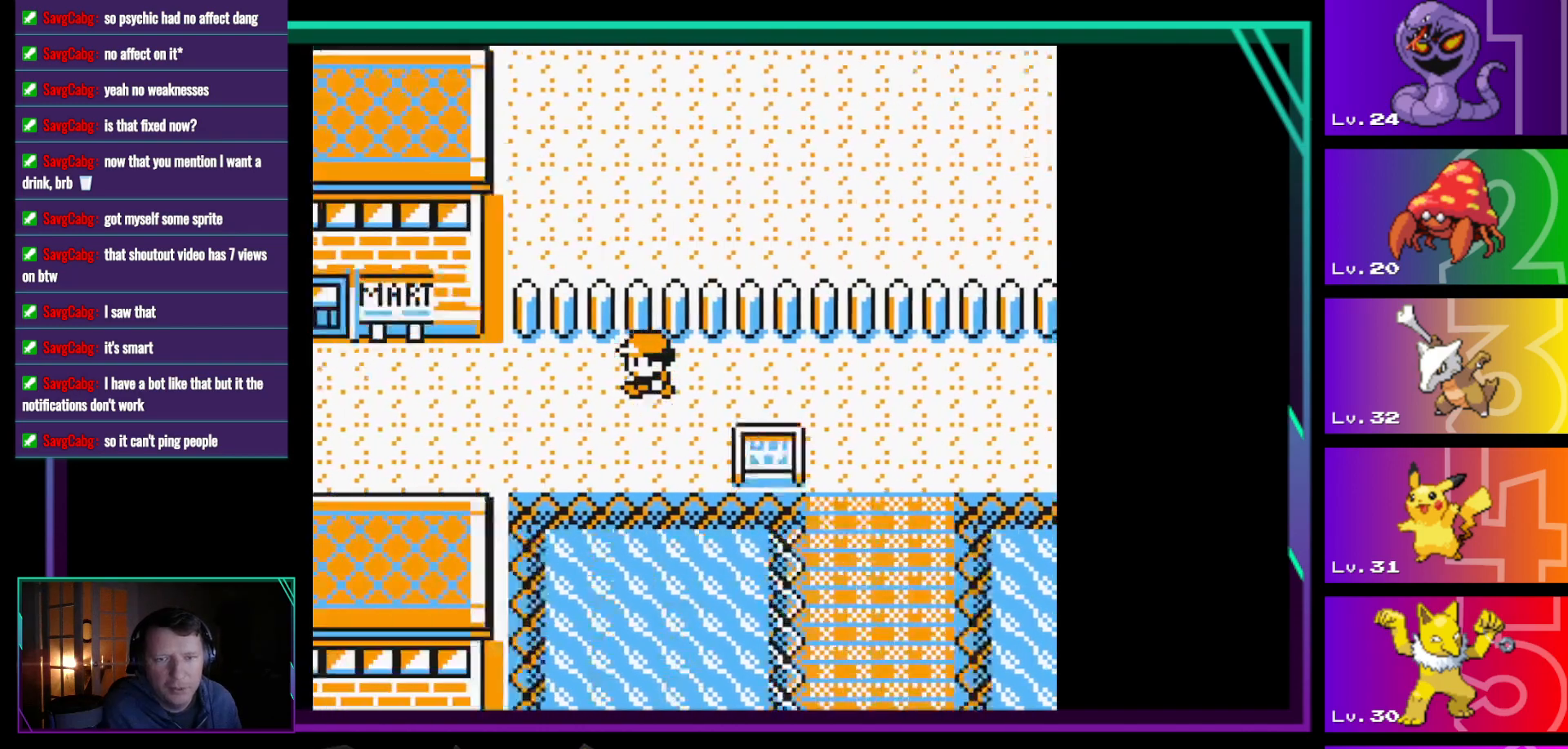
{"buttons": [], "events": [[200, "DPAD_LEFT", "up"]]}
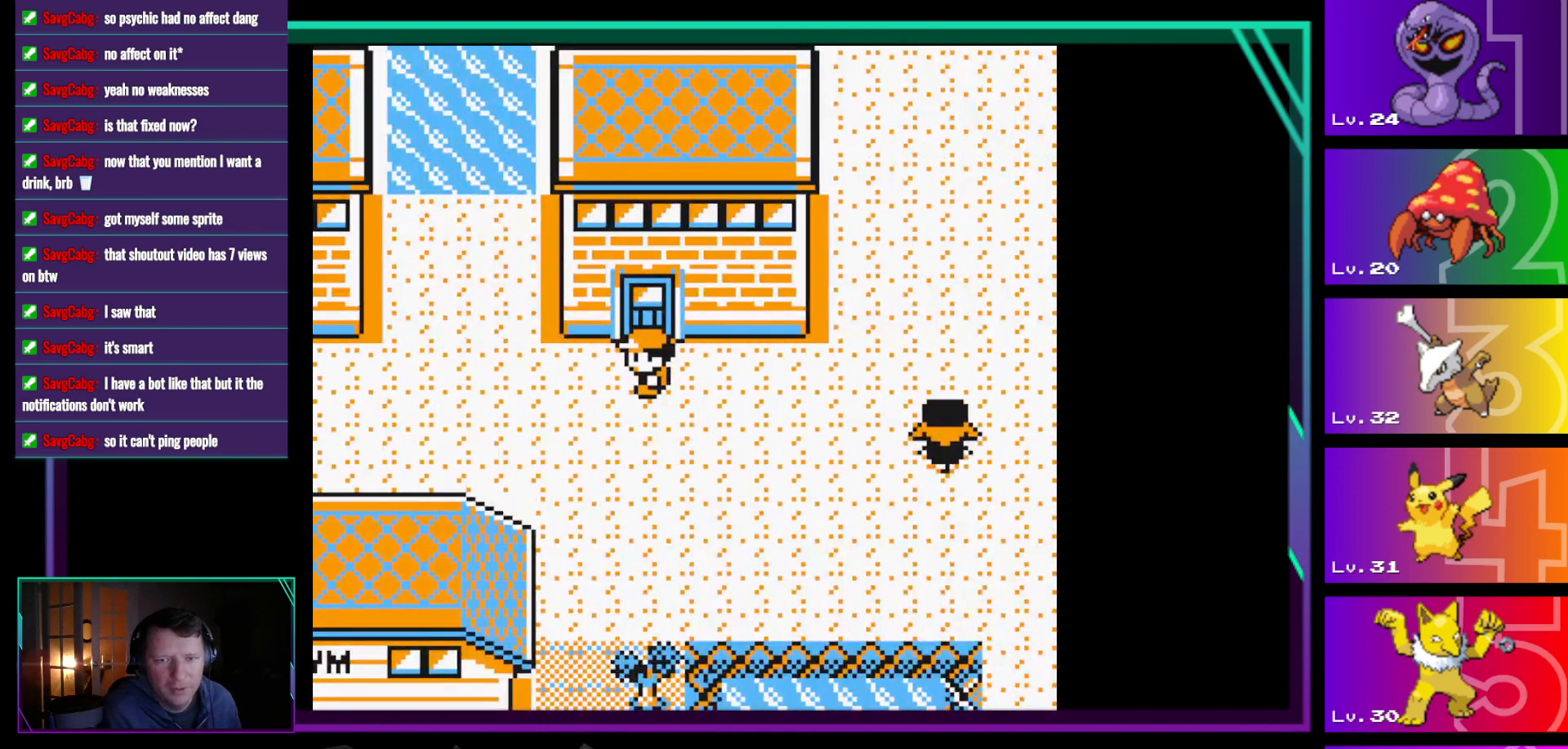
{"buttons": [], "events": [[17, "DPAD_RIGHT", "down"], [450, "DPAD_RIGHT", "up"]]}
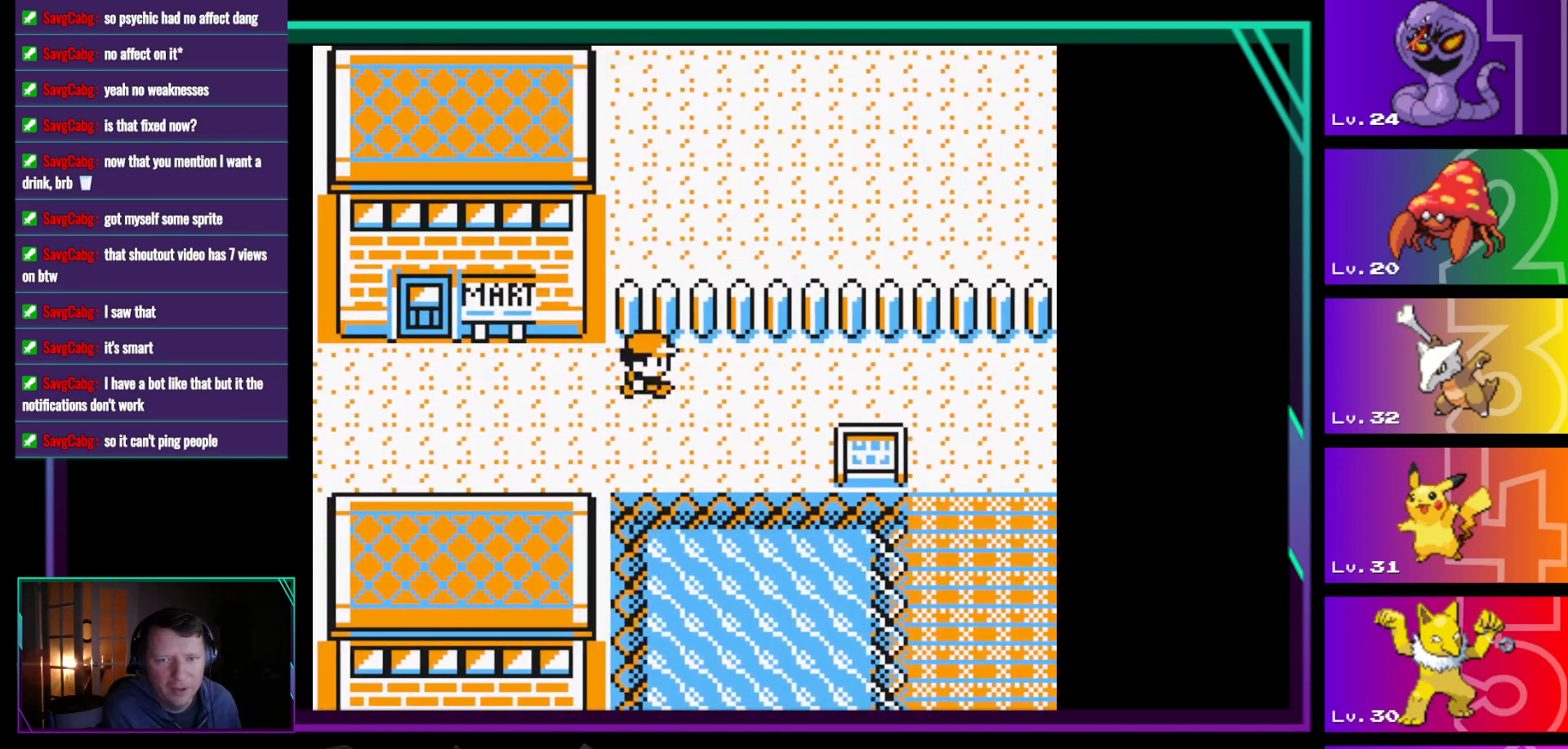
{"buttons": ["DPAD_LEFT"], "events": [[183, "DPAD_LEFT", "down"]]}
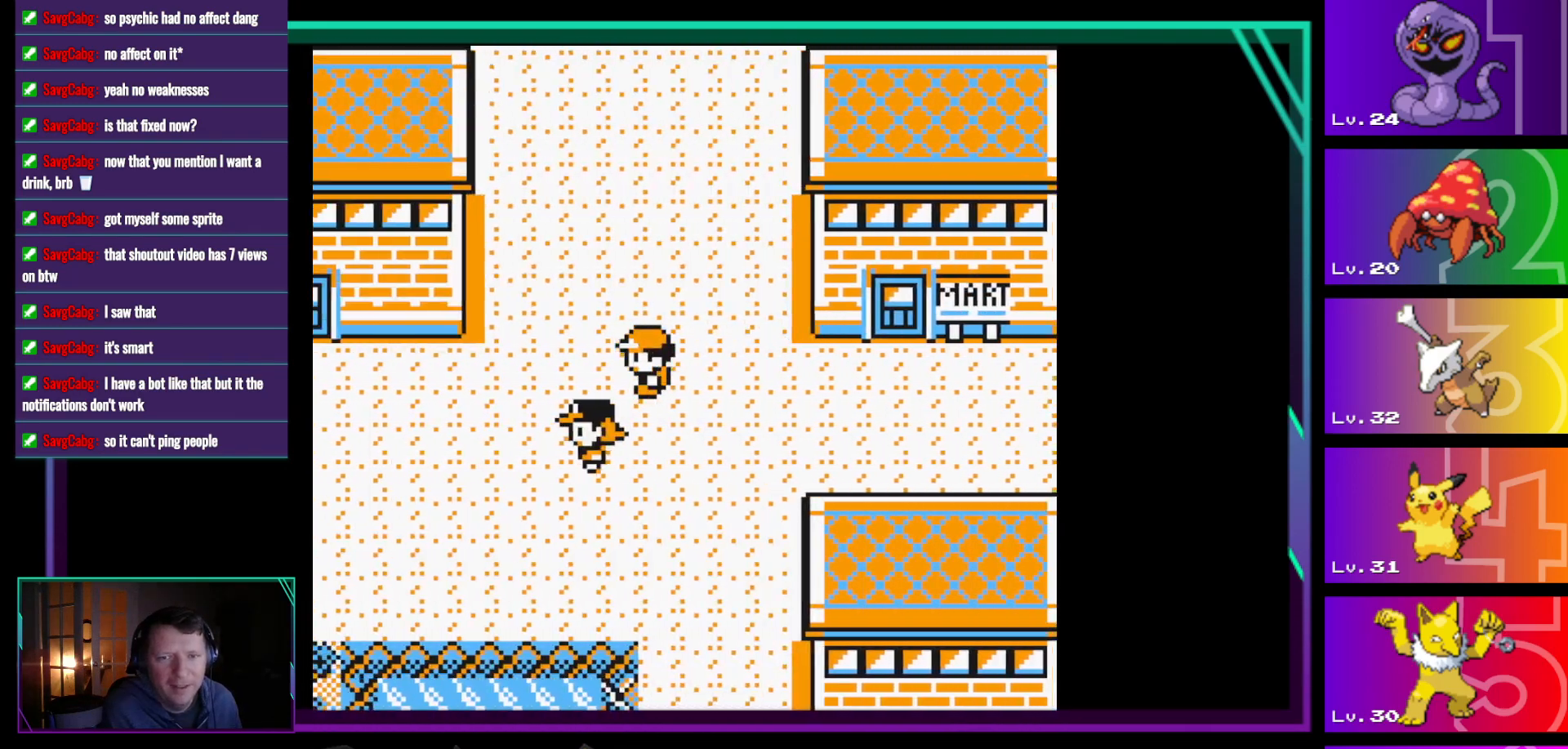
{"buttons": ["DPAD_UP"], "events": [[50, "DPAD_LEFT", "up"], [200, "DPAD_UP", "down"]]}
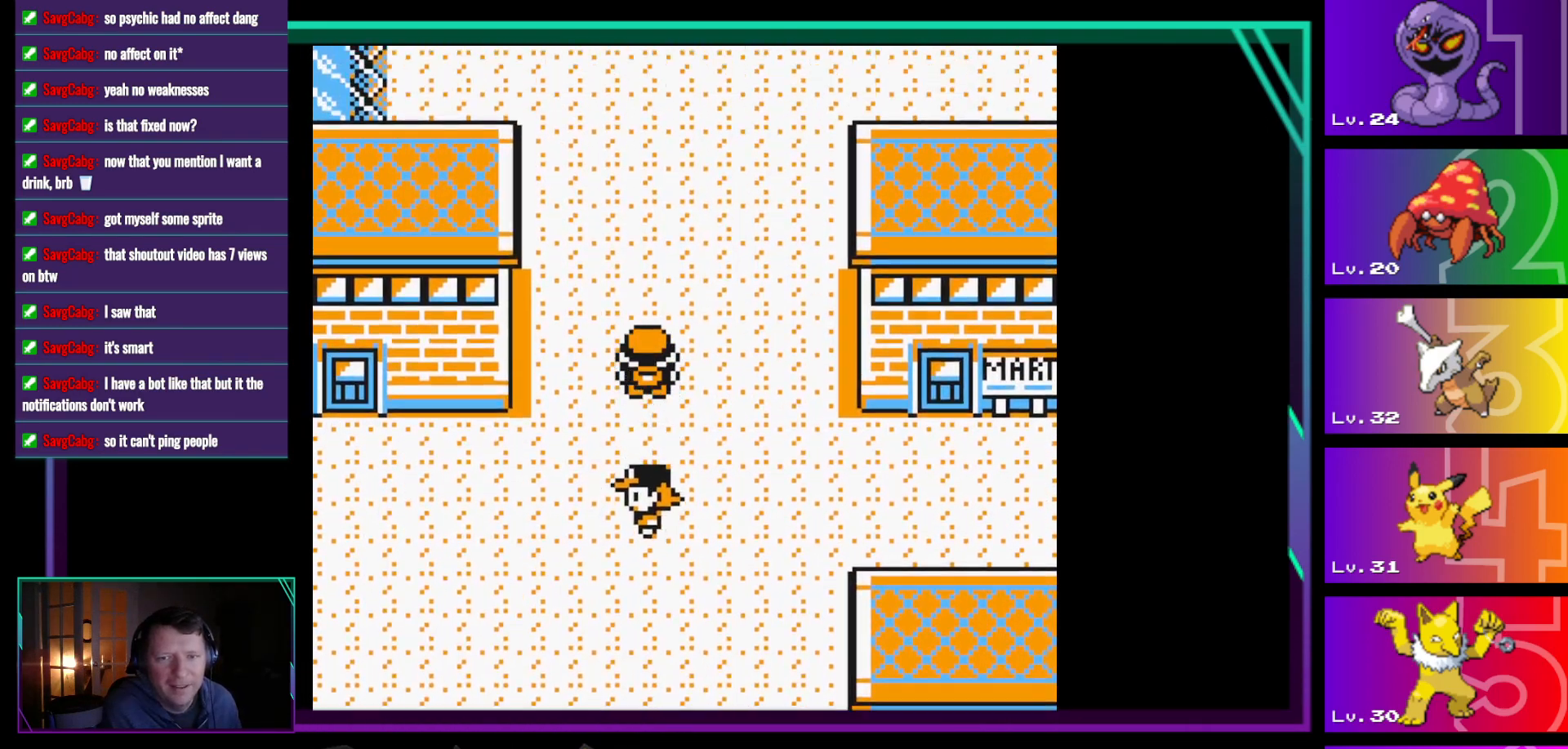
{"buttons": ["DPAD_LEFT"], "events": [[267, "DPAD_UP", "up"], [300, "DPAD_LEFT", "down"]]}
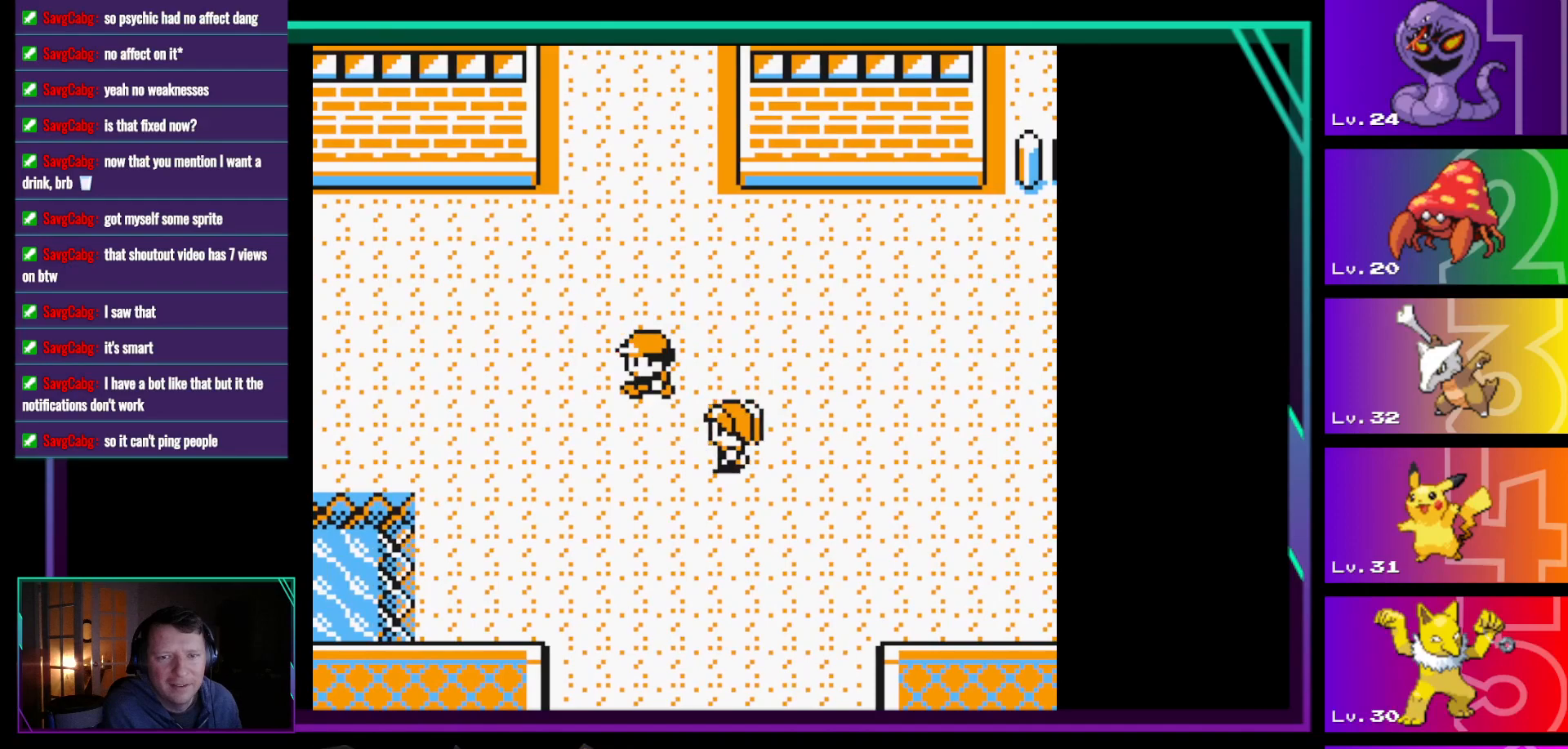
{"buttons": ["DPAD_LEFT"], "events": []}
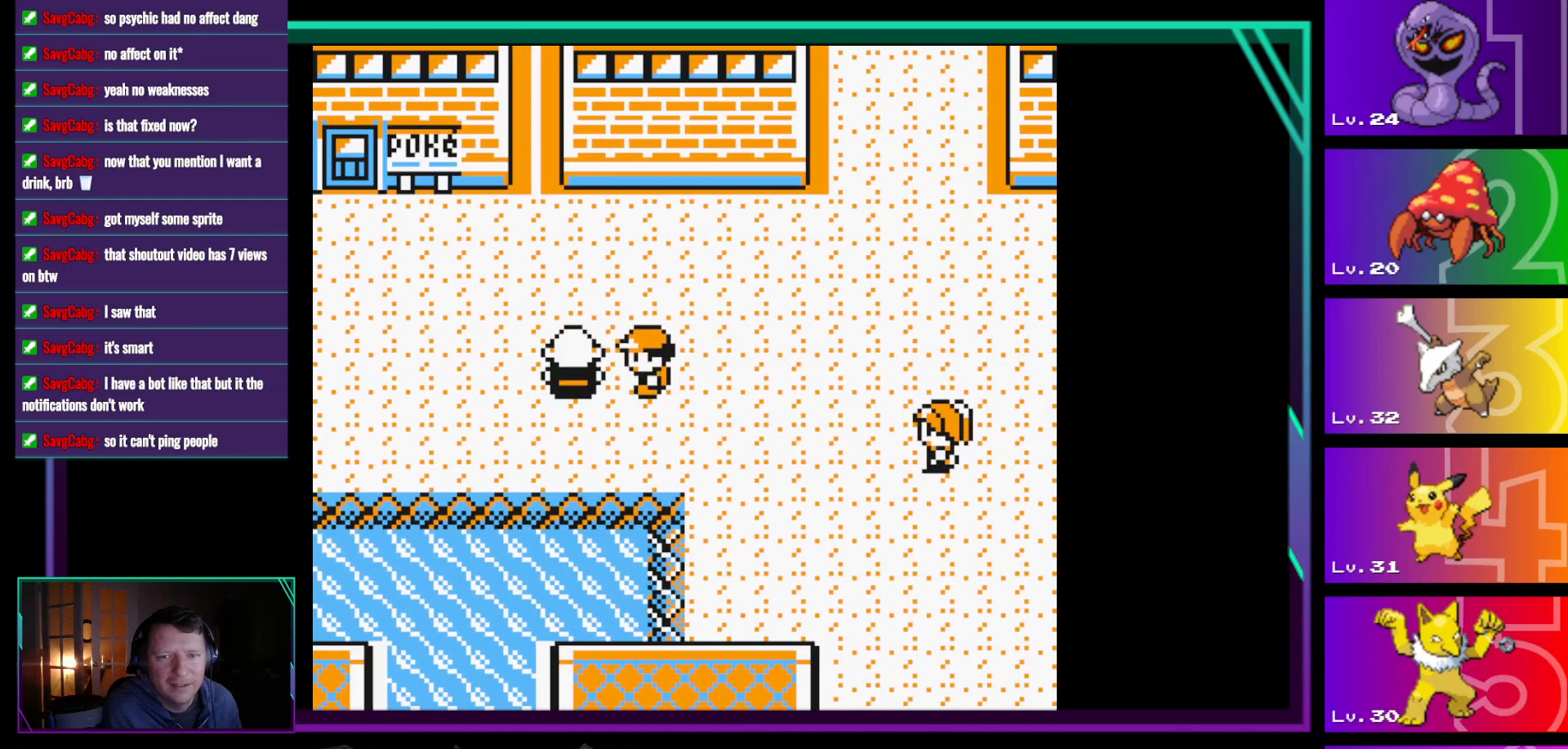
{"buttons": ["DPAD_UP", "DPAD_LEFT"], "events": [[150, "DPAD_LEFT", "up"], [200, "DPAD_UP", "down"], [483, "DPAD_LEFT", "down"]]}
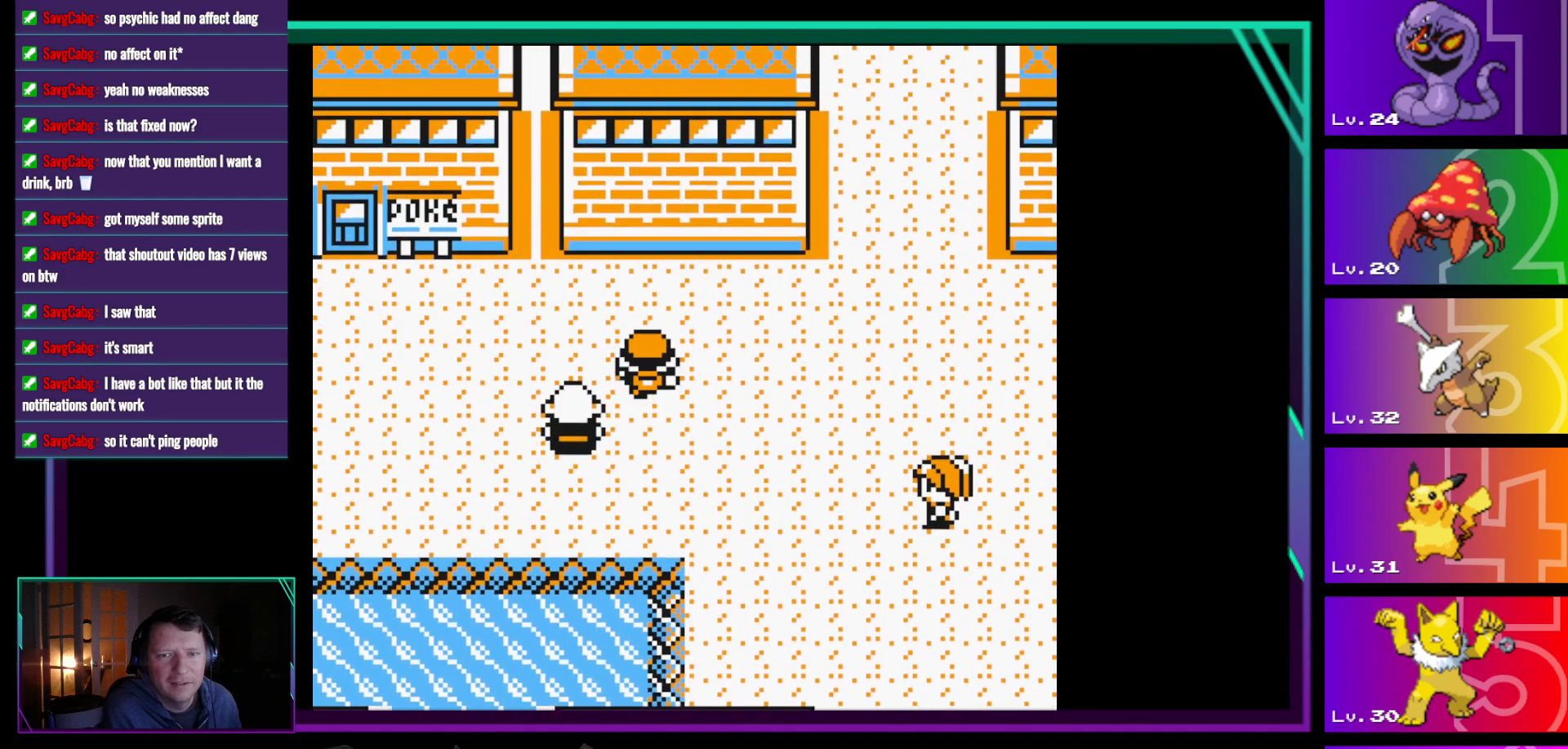
{"buttons": ["DPAD_LEFT"], "events": [[67, "DPAD_UP", "up"]]}
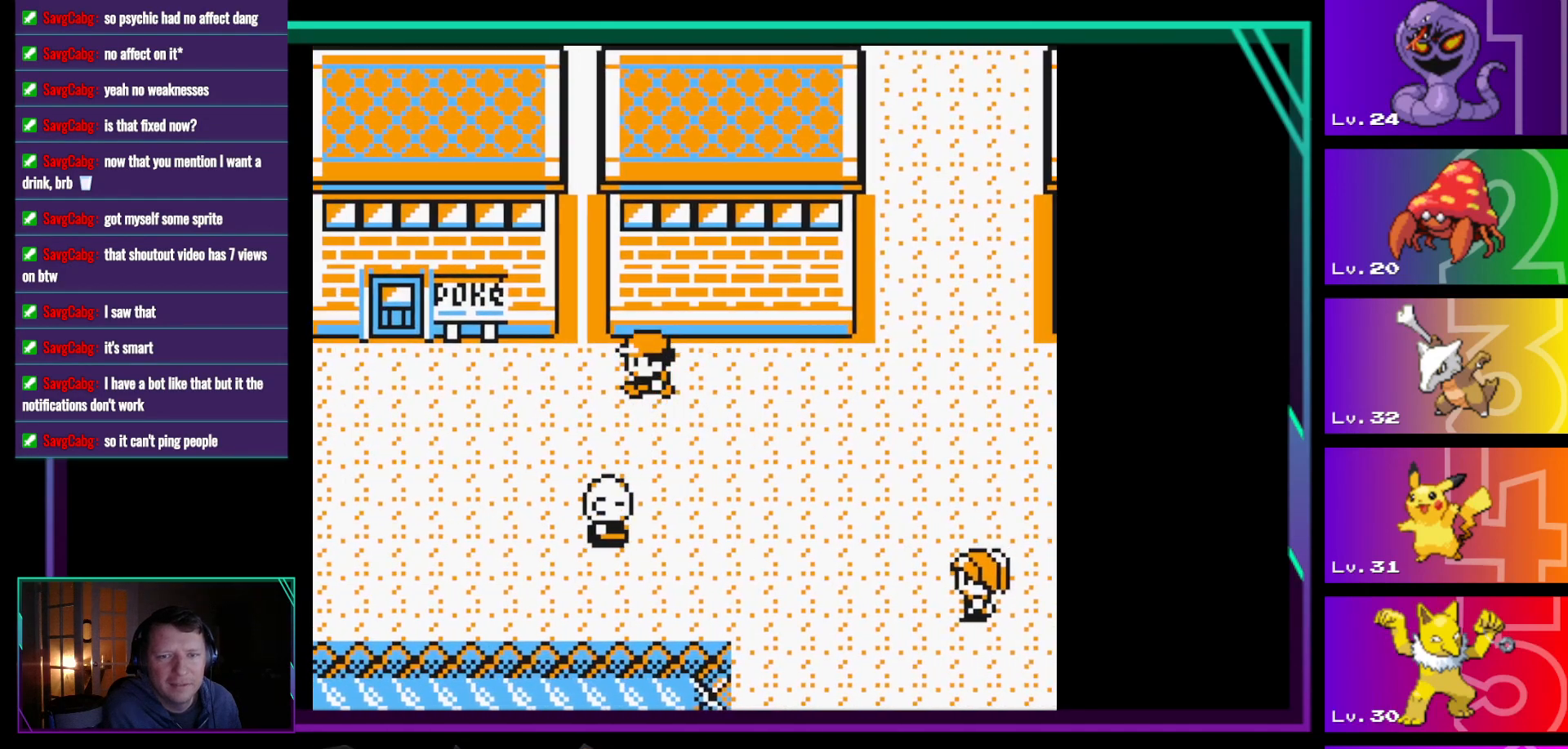
{"buttons": ["DPAD_LEFT"], "events": []}
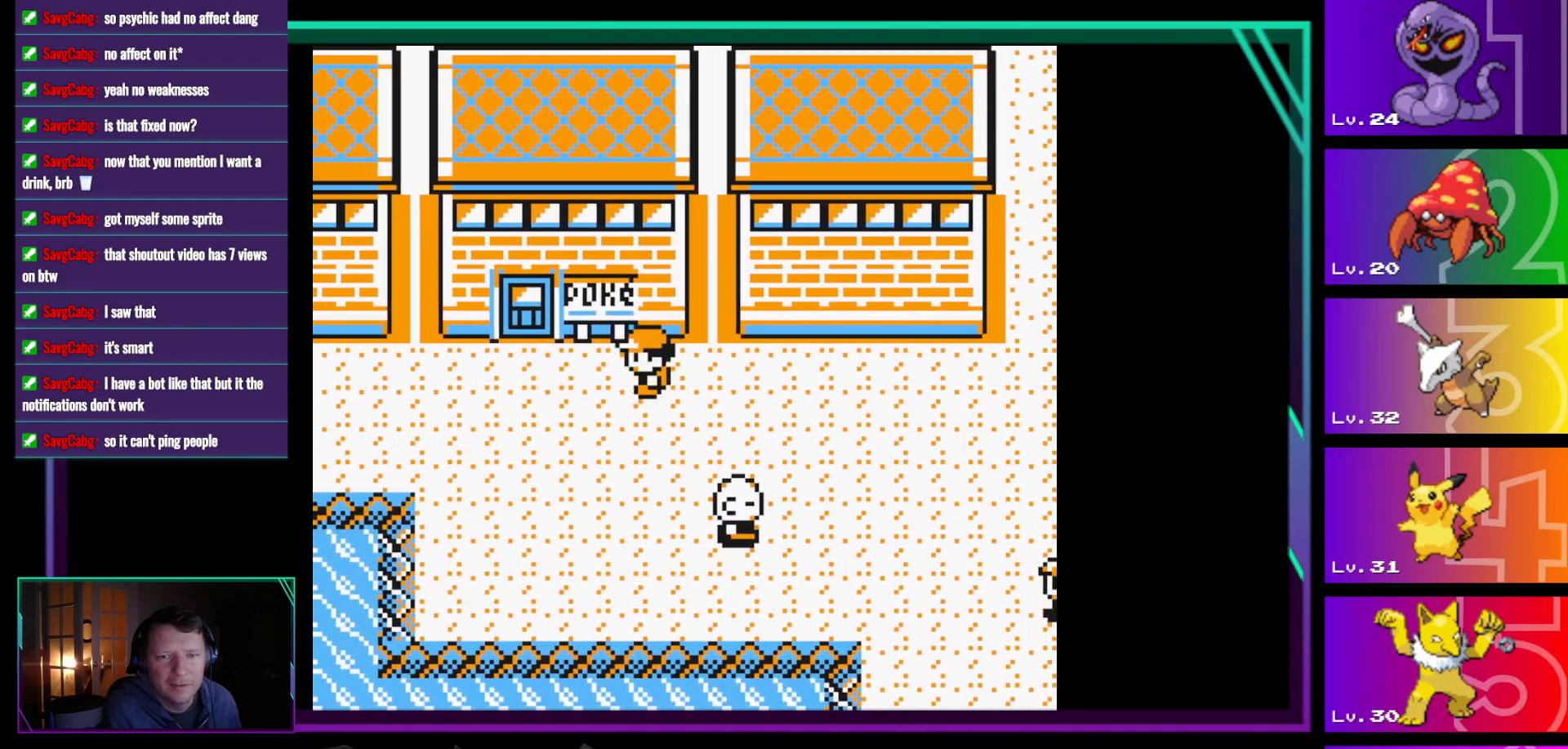
{"buttons": ["DPAD_UP"], "events": [[300, "DPAD_UP", "down"], [383, "DPAD_LEFT", "up"]]}
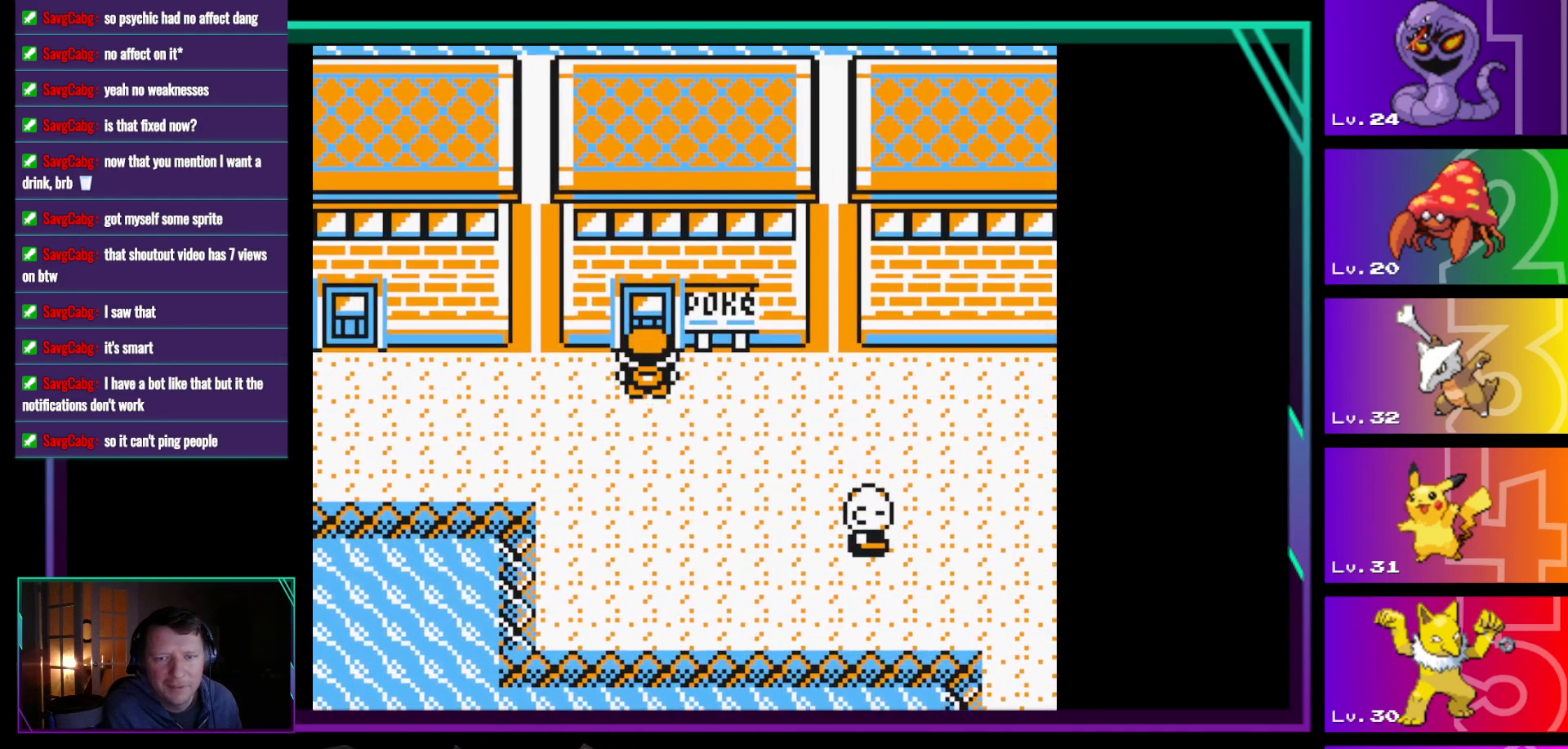
{"buttons": ["DPAD_UP"], "events": []}
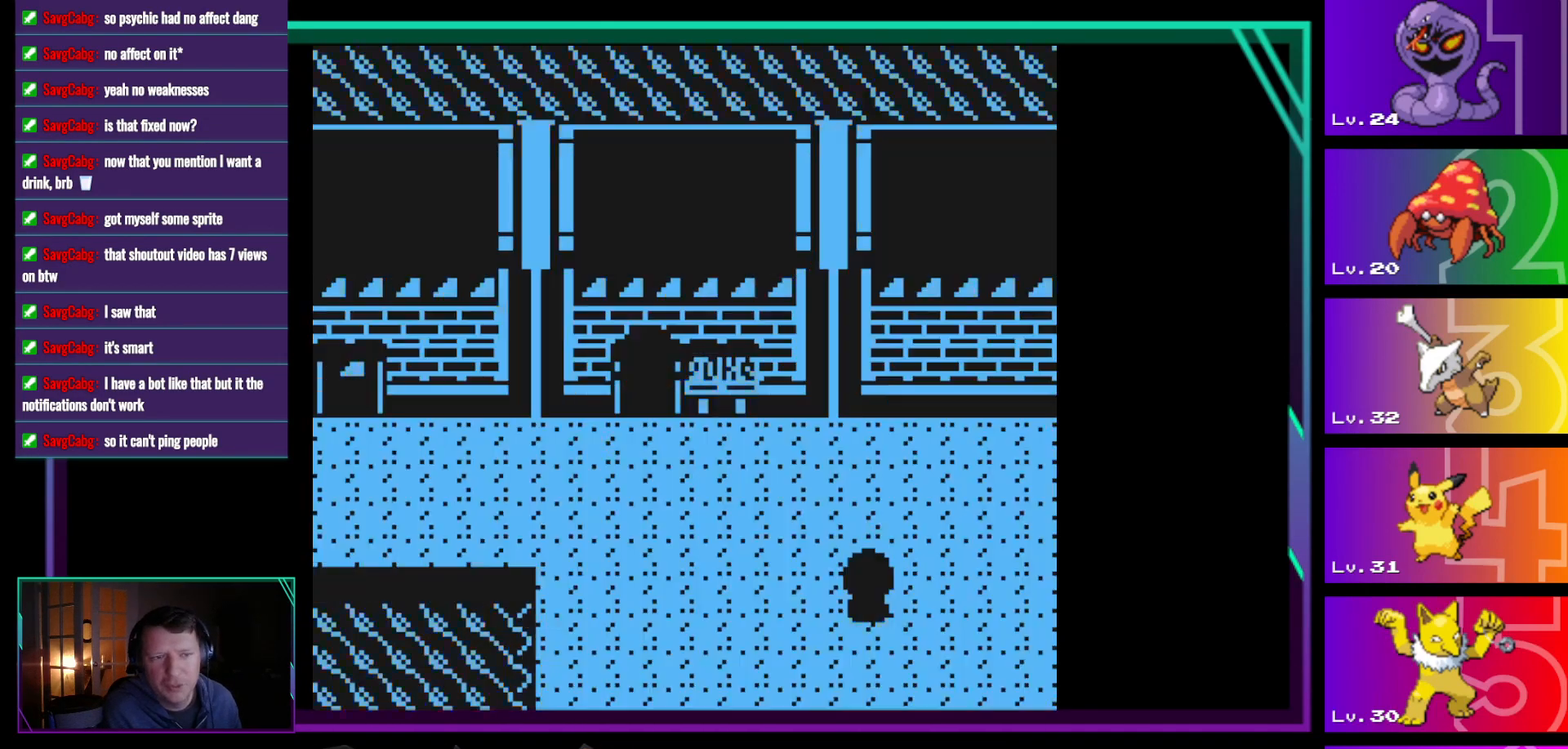
{"buttons": ["DPAD_UP"], "events": []}
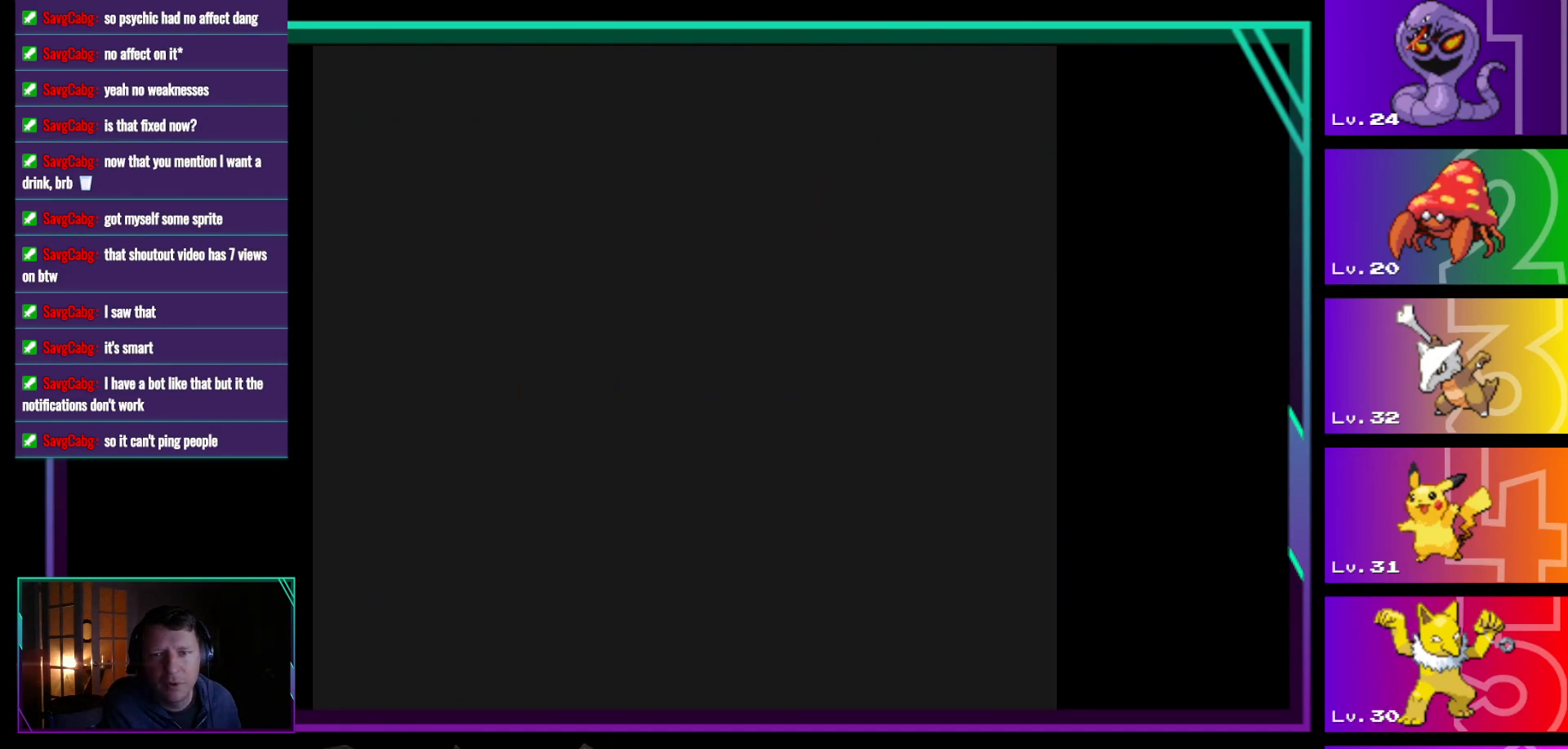
{"buttons": ["DPAD_UP"], "events": []}
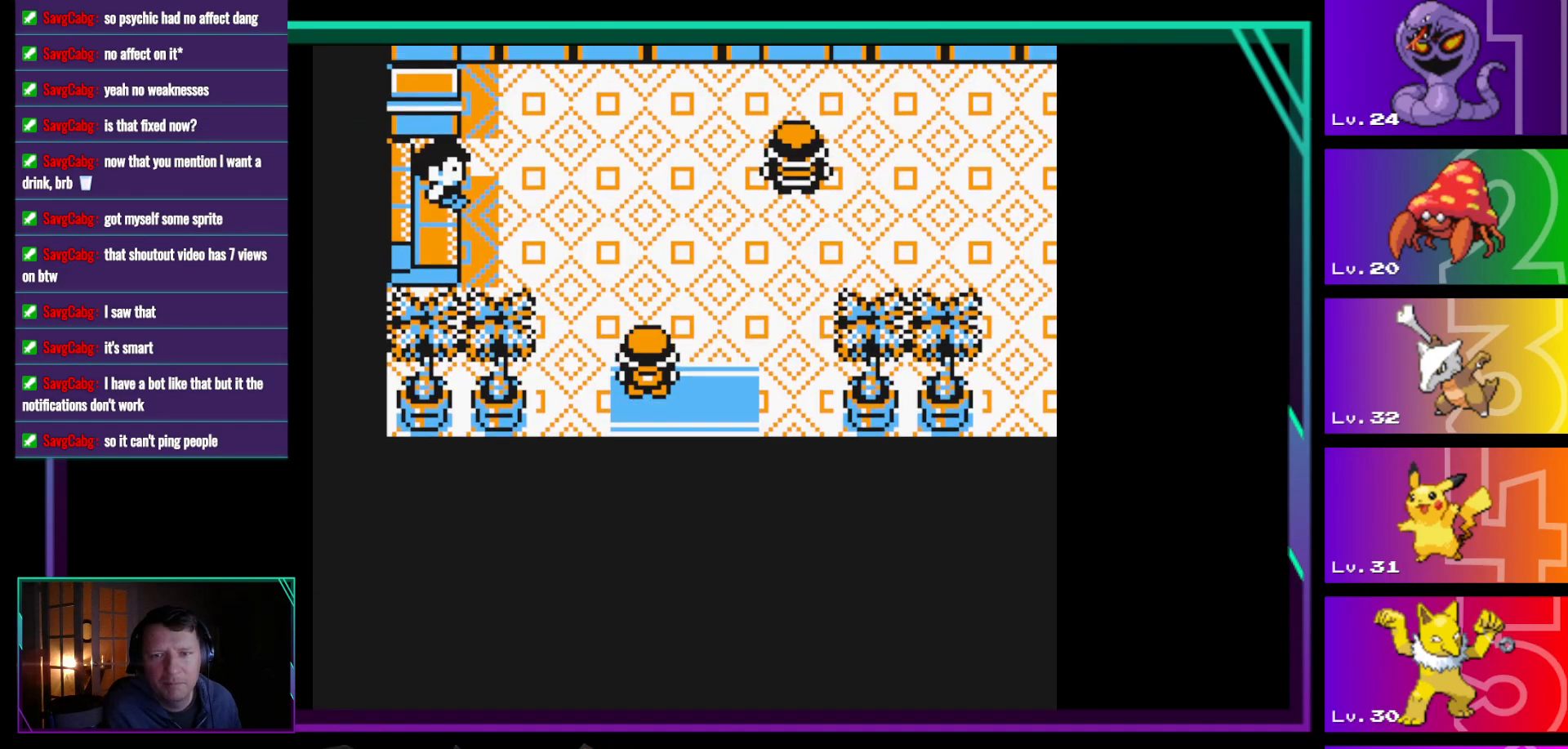
{"buttons": ["DPAD_UP"], "events": []}
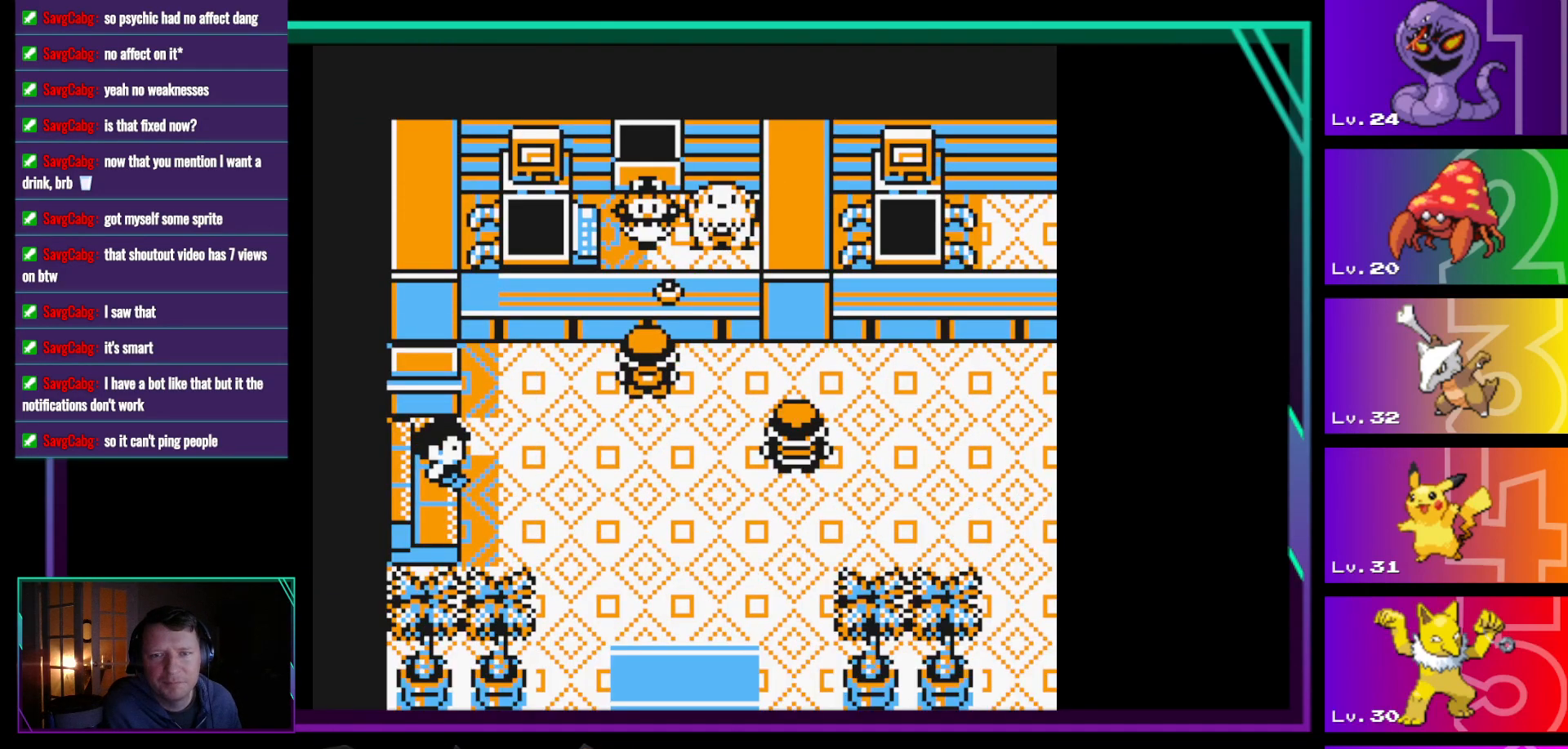
{"buttons": [], "events": [[33, "DPAD_UP", "up"], [183, "A", "down"], [233, "A", "up"]]}
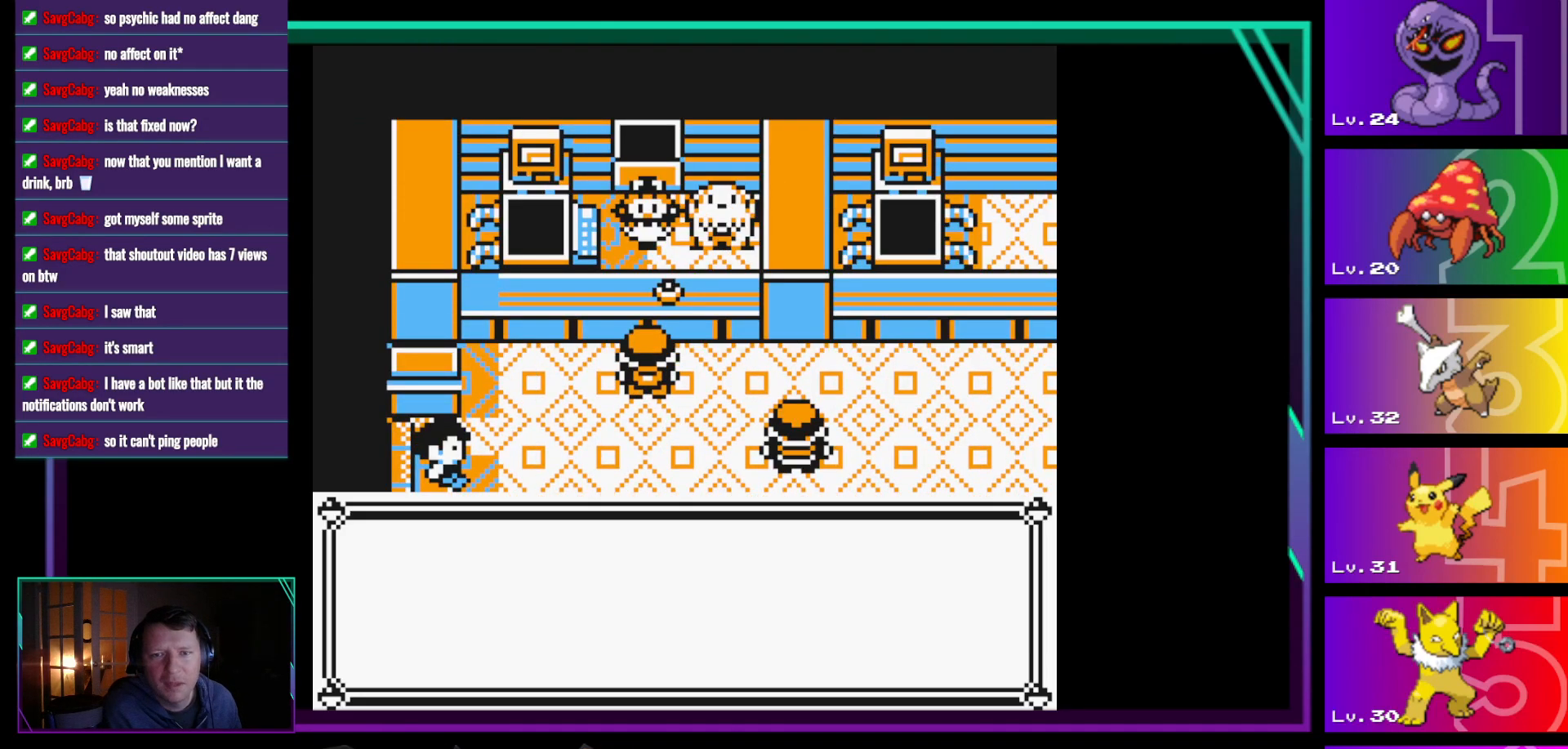
{"buttons": ["A"], "events": [[433, "A", "down"]]}
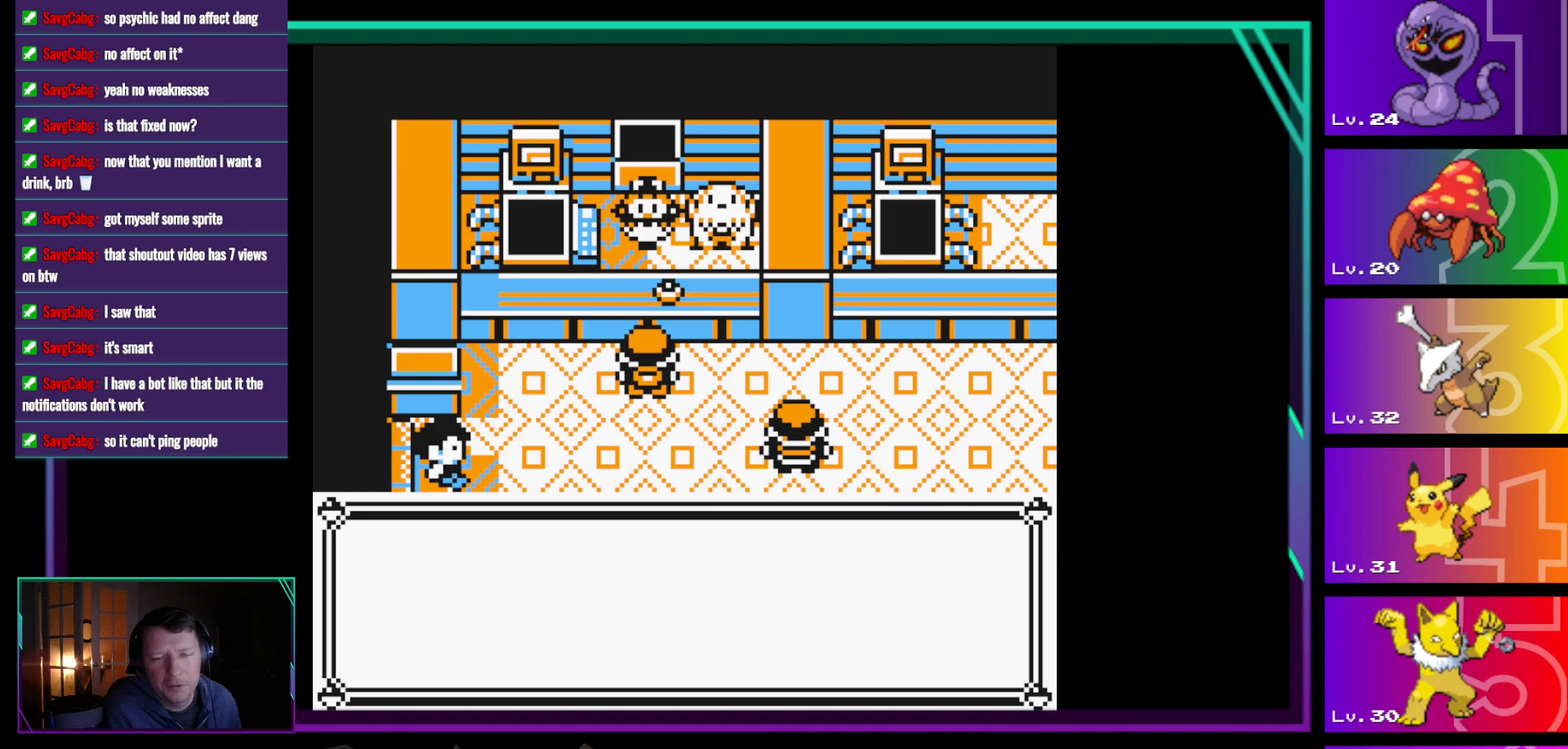
{"buttons": [], "events": [[67, "A", "up"], [217, "A", "down"], [300, "A", "up"], [450, "A", "down"], [500, "A", "up"]]}
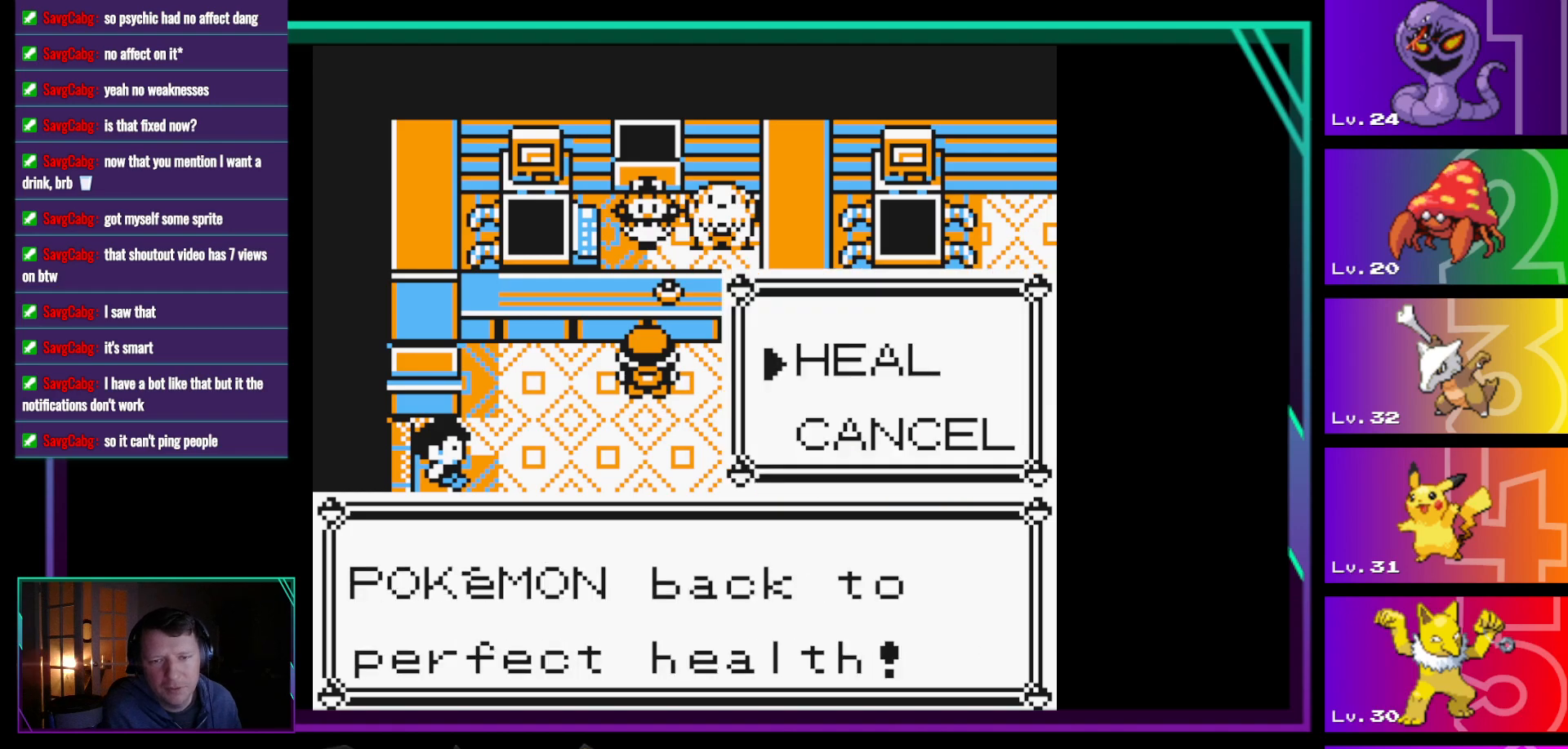
{"buttons": [], "events": [[133, "A", "down"], [183, "A", "up"], [317, "A", "down"], [417, "A", "up"]]}
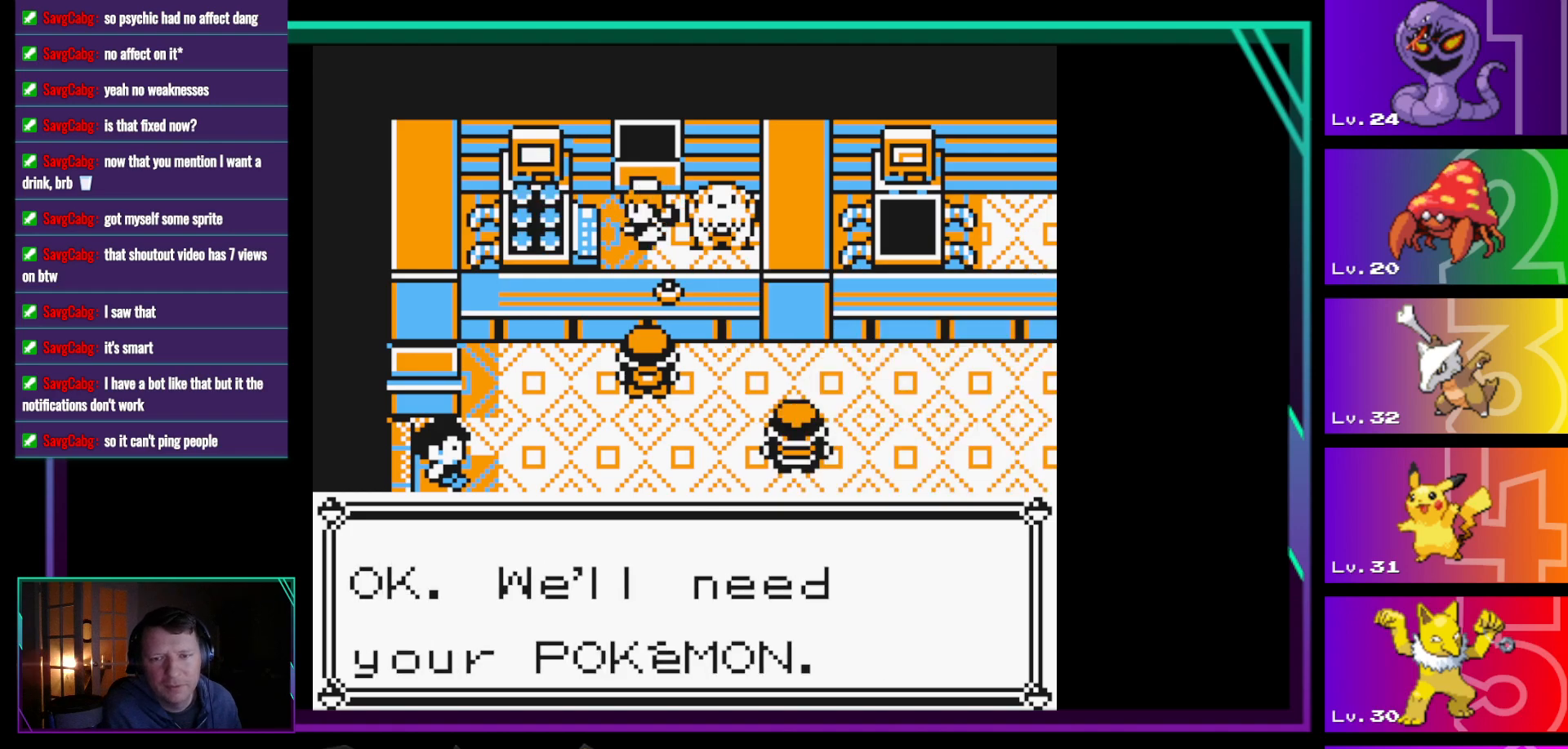
{"buttons": [], "events": [[283, "B", "down"], [483, "B", "up"]]}